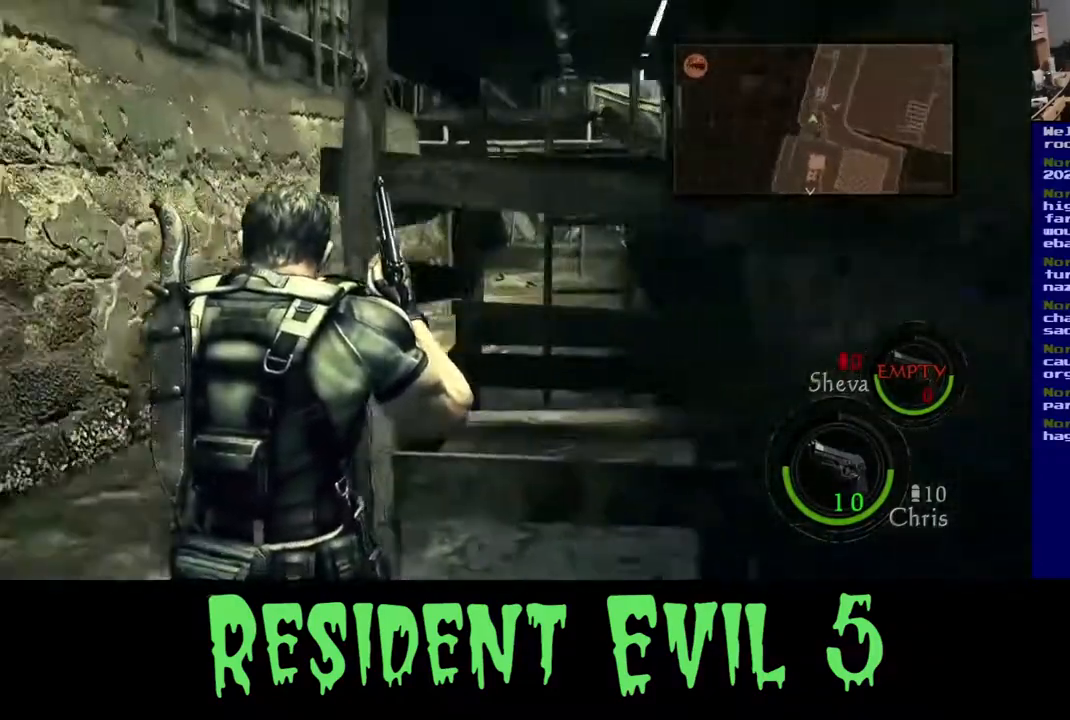
Gameplay with a controller (Xbox layout); each line is a JSON object with the inputs held at the frame after it. "events" lists button and stick changes between this image and that frame as [ms after this image, input, new state], when the widget could be followed in between. Not read: L1 R3.
{"buttons": ["L3"], "left_stick": "up", "right_stick": "right", "events": [[33, "right_stick", "center"], [333, "L3", "down"], [383, "right_stick", "right"]]}
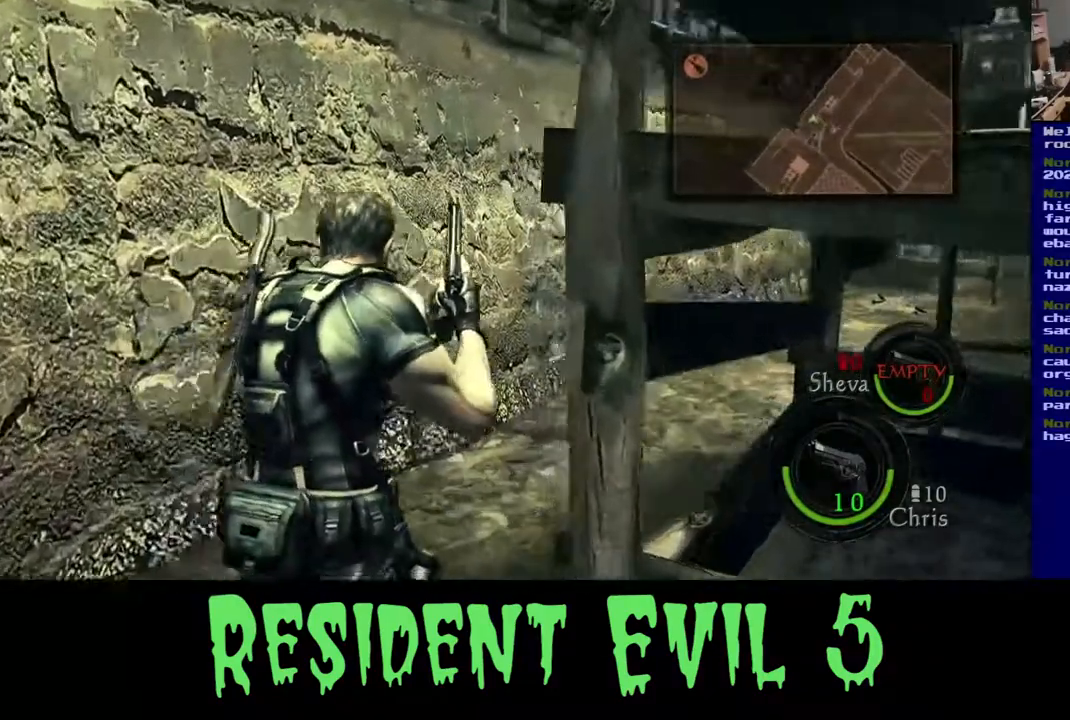
{"buttons": ["L3"], "left_stick": "up", "right_stick": "center", "events": [[167, "right_stick", "center"]]}
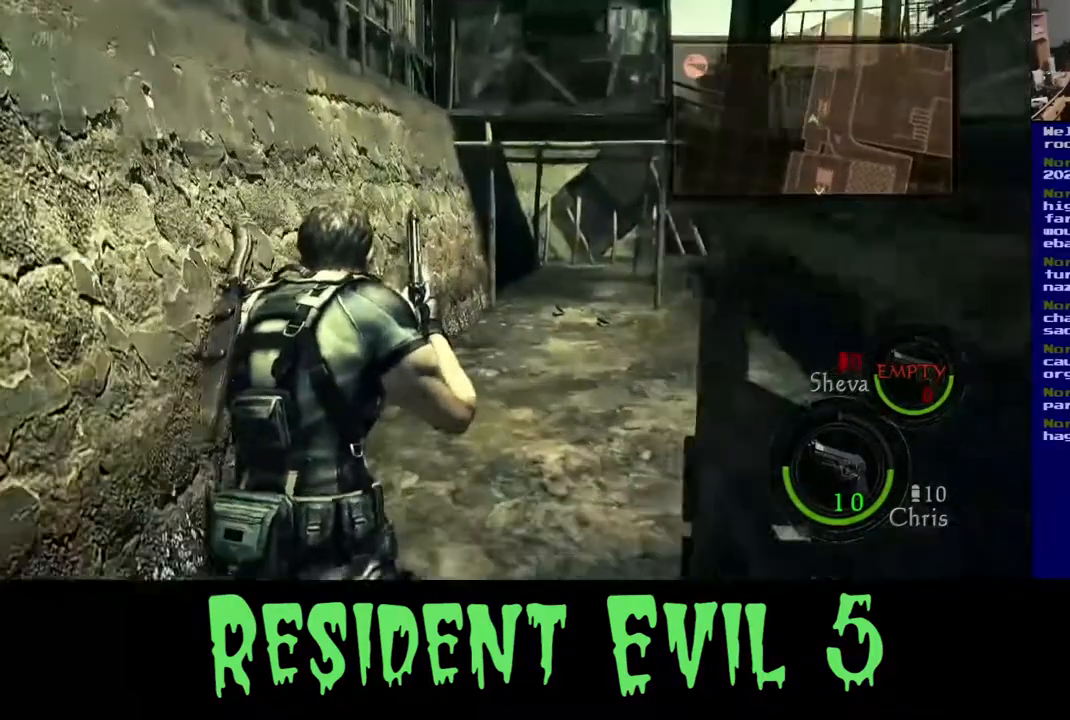
{"buttons": ["L3"], "left_stick": "up", "right_stick": "right", "events": [[383, "right_stick", "right"]]}
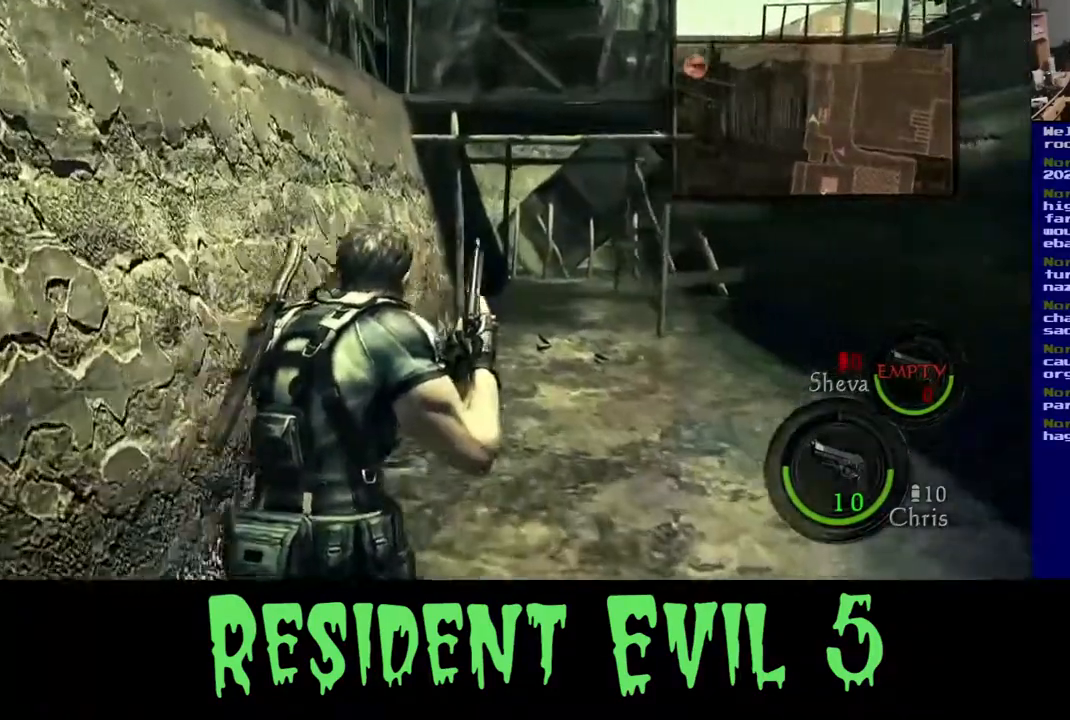
{"buttons": ["L3"], "left_stick": "up", "right_stick": "center", "events": [[83, "right_stick", "up"], [183, "right_stick", "center"]]}
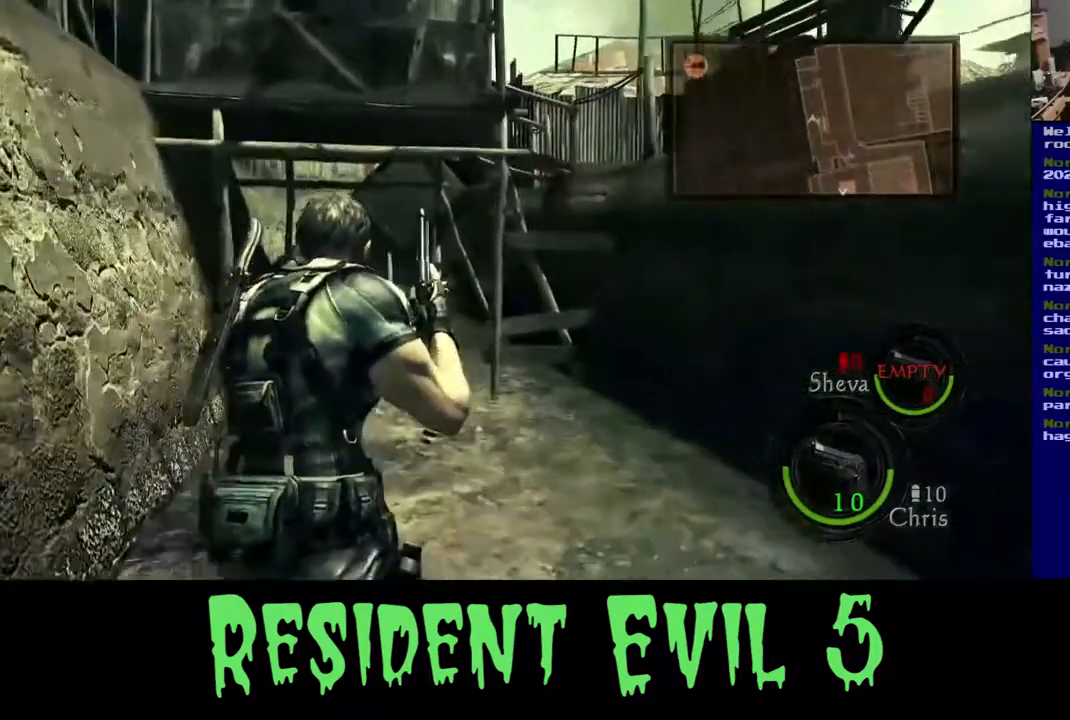
{"buttons": ["L3"], "left_stick": "up", "right_stick": "center", "events": []}
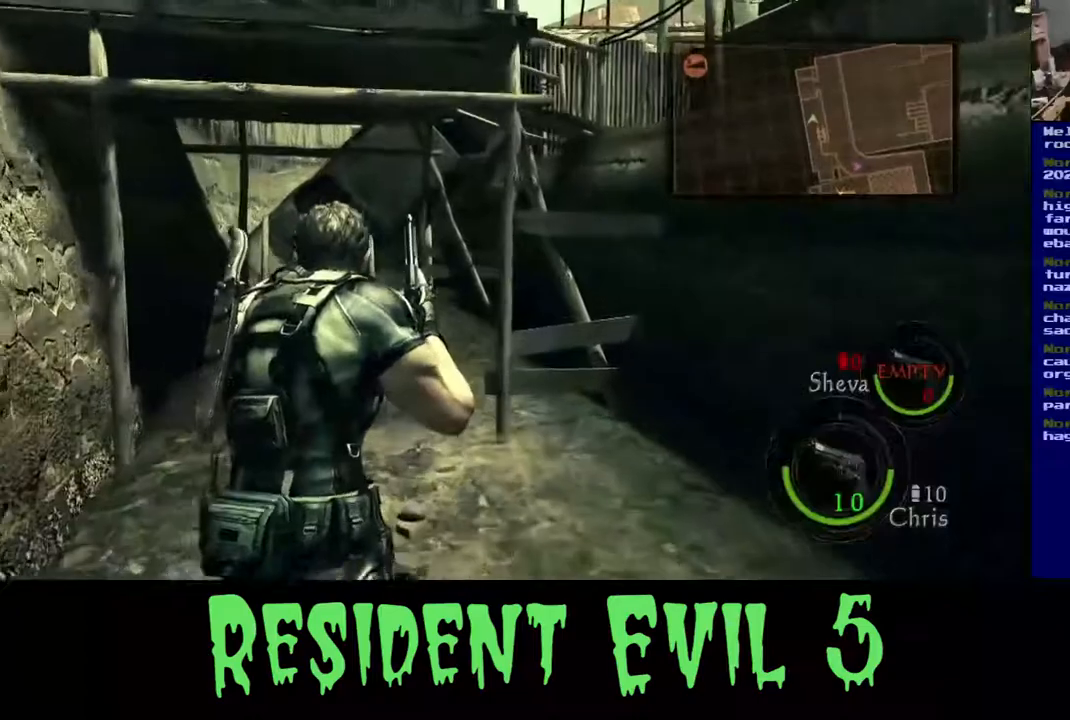
{"buttons": ["L3"], "left_stick": "up-left", "right_stick": "center", "events": [[200, "left_stick", "up-left"]]}
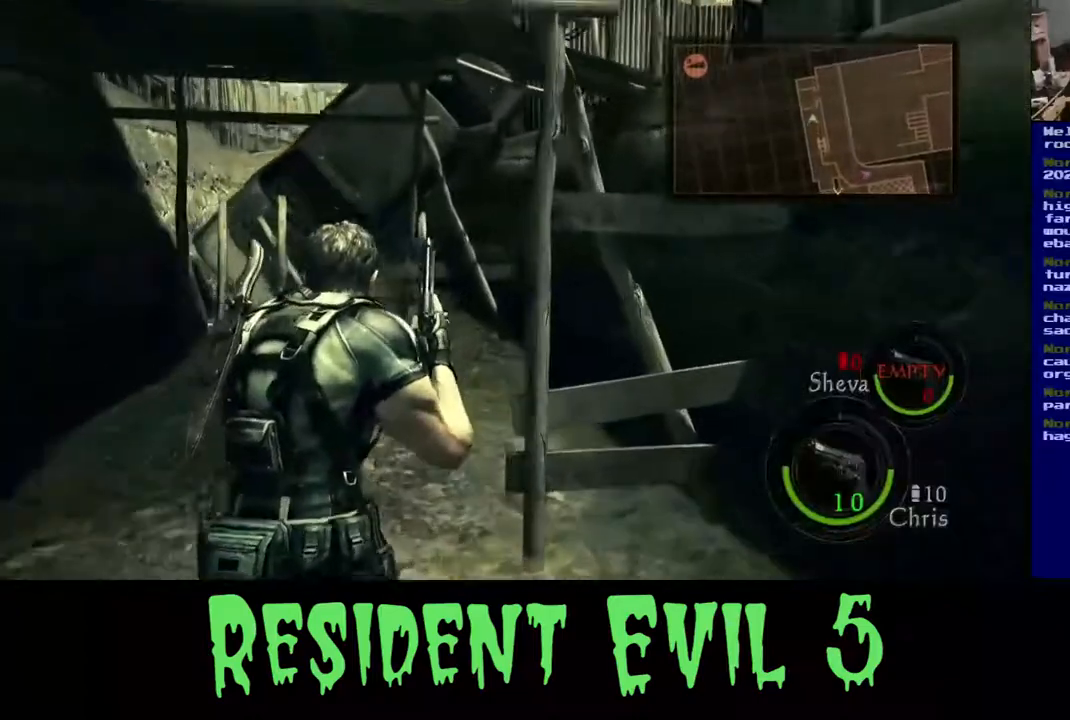
{"buttons": ["L3"], "left_stick": "up-left", "right_stick": "center", "events": [[150, "right_stick", "up-right"], [383, "right_stick", "center"]]}
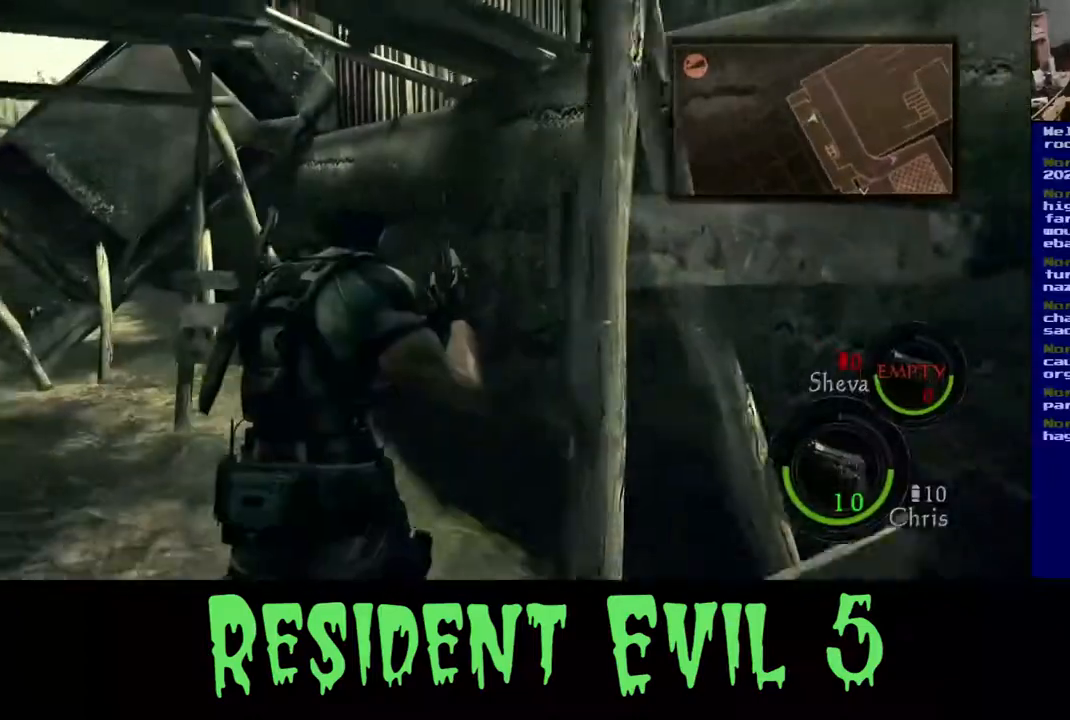
{"buttons": ["L3"], "left_stick": "up-left", "right_stick": "center", "events": []}
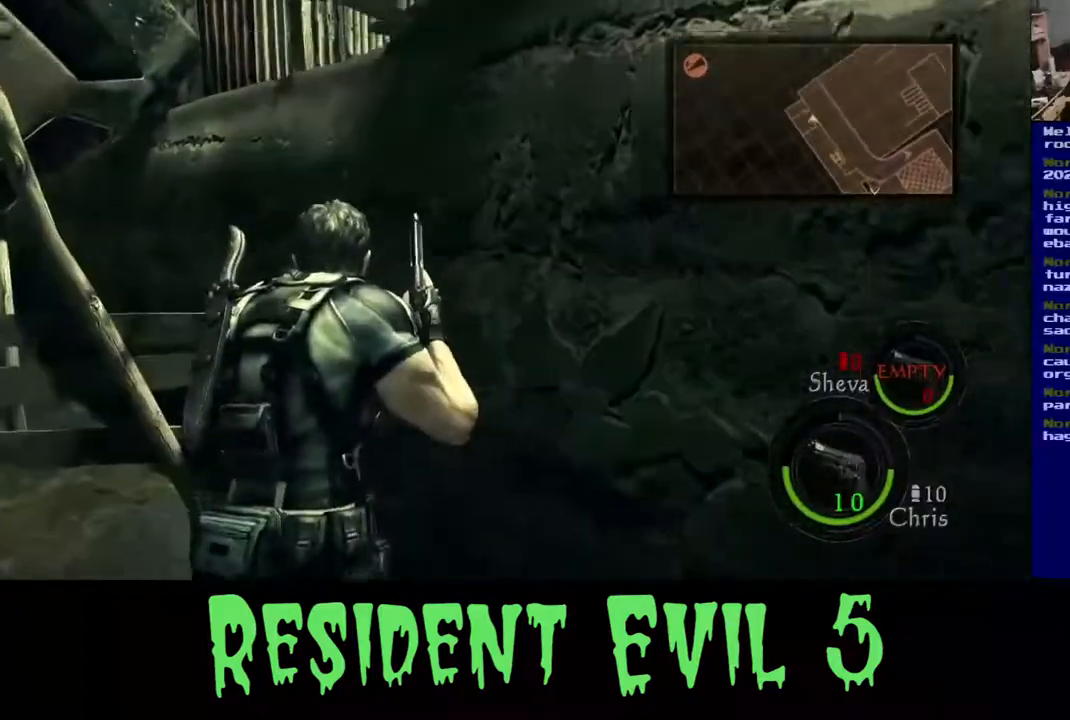
{"buttons": [], "left_stick": "up-left", "right_stick": "up-right", "events": [[283, "L3", "up"], [283, "right_stick", "up-right"]]}
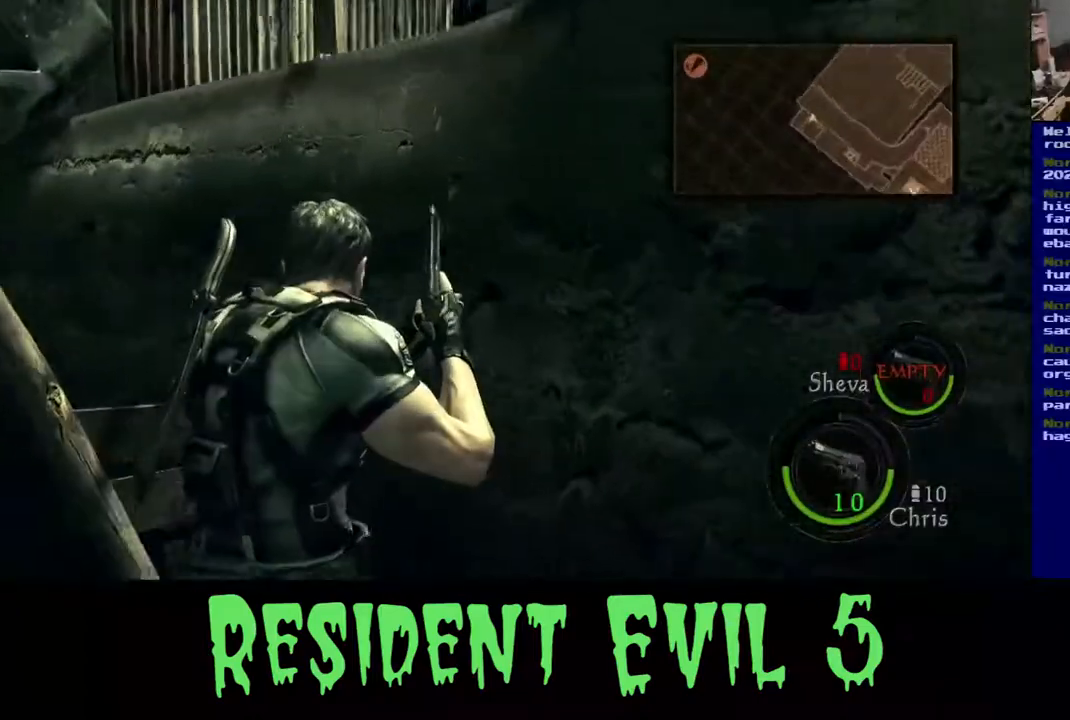
{"buttons": [], "left_stick": "right", "right_stick": "right", "events": [[150, "left_stick", "right"], [317, "right_stick", "right"]]}
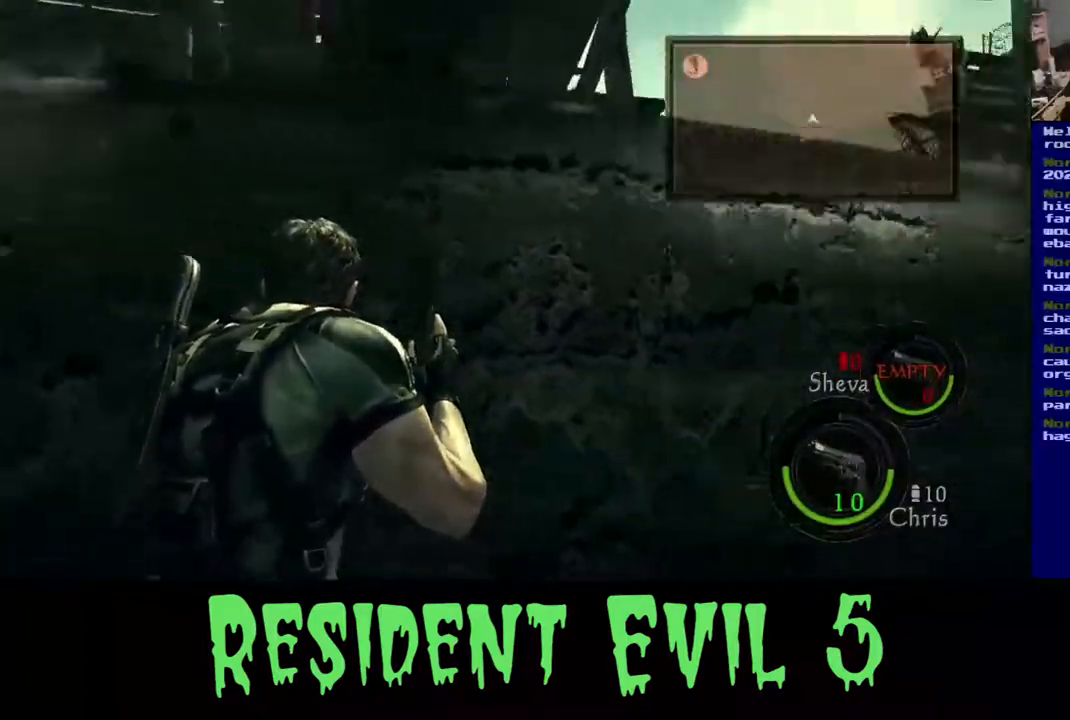
{"buttons": ["L3"], "left_stick": "up", "right_stick": "down-left", "events": [[283, "left_stick", "up-right"], [367, "right_stick", "center"], [417, "left_stick", "up"], [500, "L3", "down"], [500, "right_stick", "down-left"]]}
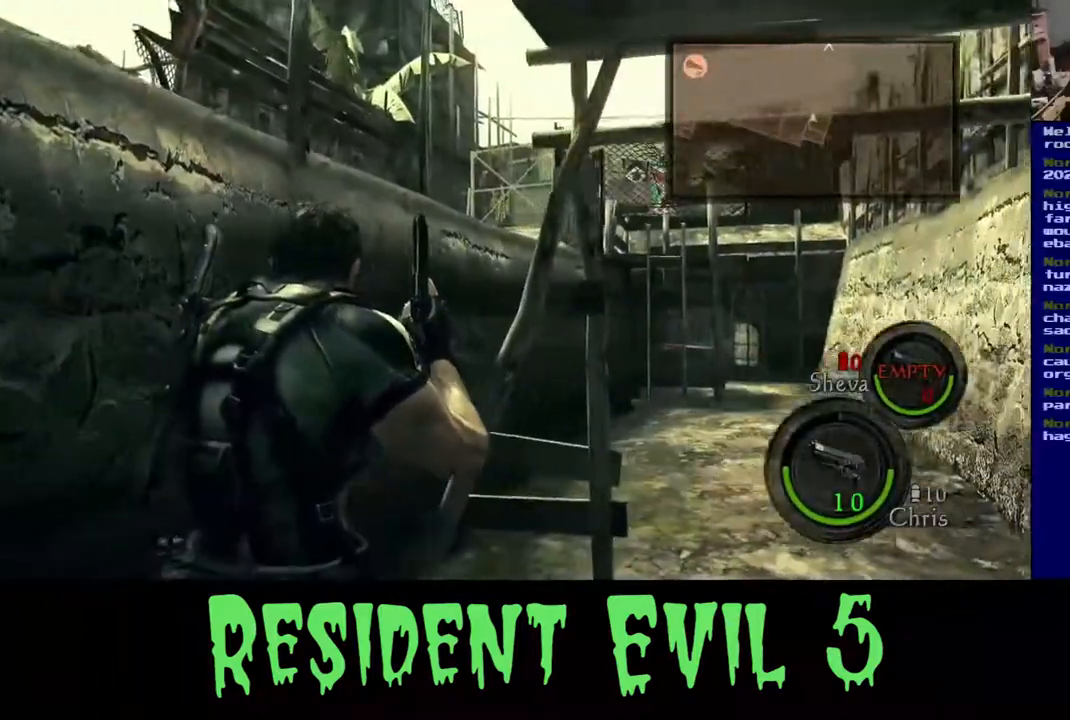
{"buttons": [], "left_stick": "right", "right_stick": "right", "events": [[183, "right_stick", "left"], [233, "L3", "up"], [267, "left_stick", "up-left"], [433, "right_stick", "center"], [450, "left_stick", "up-right"], [483, "right_stick", "right"], [500, "left_stick", "right"]]}
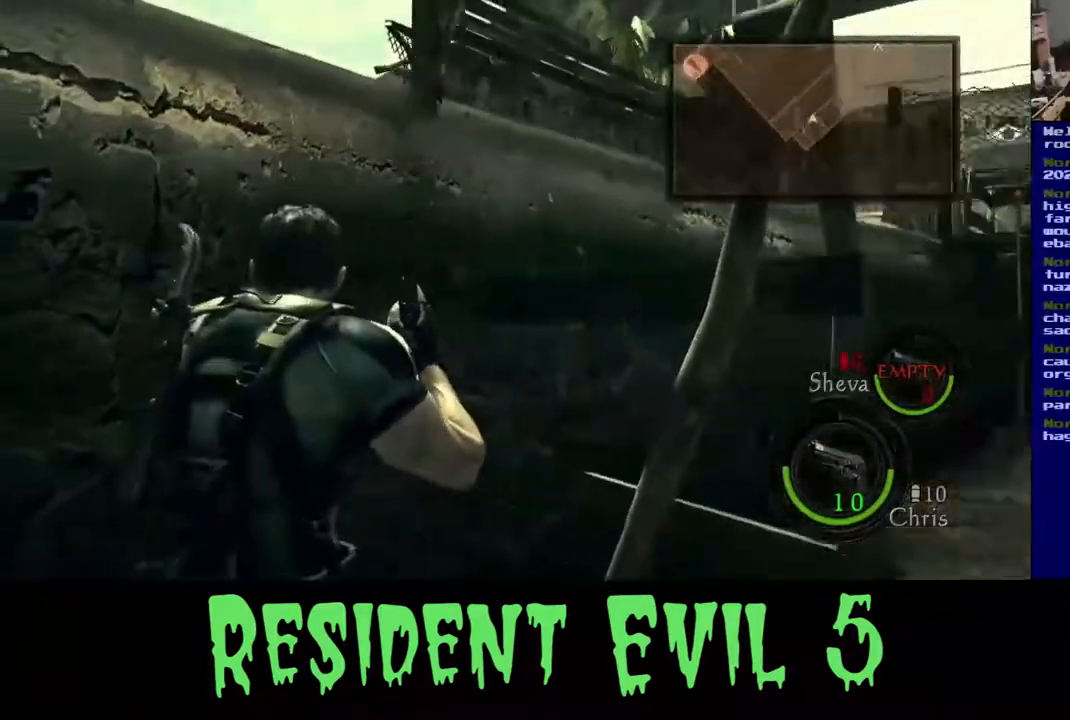
{"buttons": [], "left_stick": "right", "right_stick": "right", "events": []}
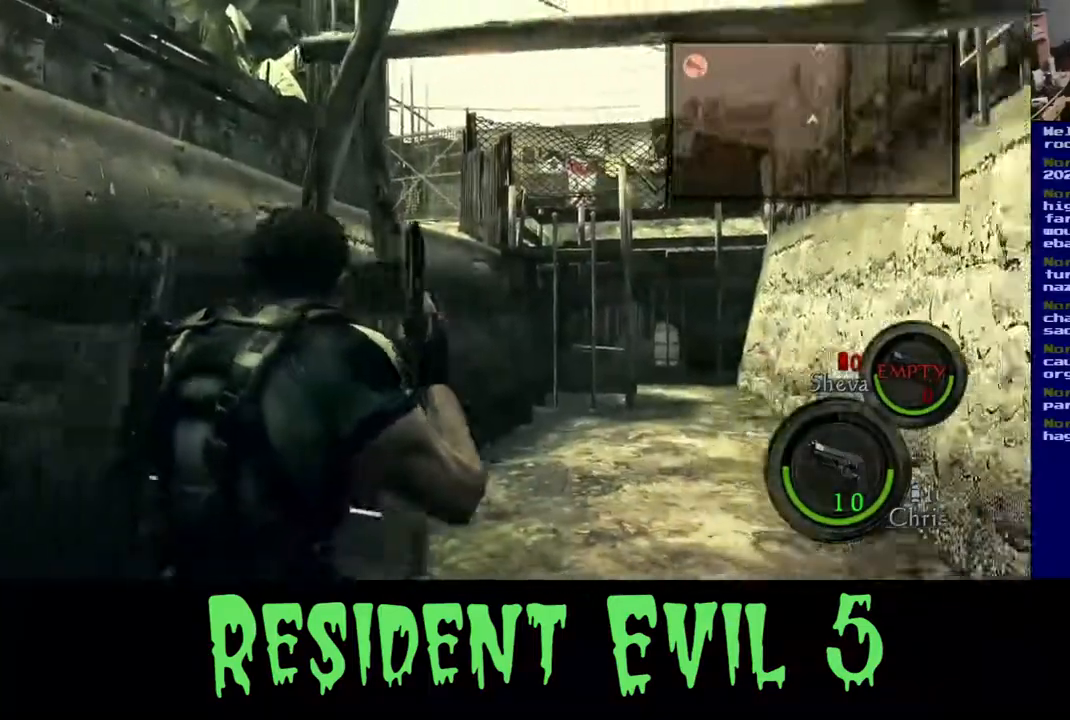
{"buttons": ["L3"], "left_stick": "up", "right_stick": "left", "events": [[33, "right_stick", "center"], [117, "left_stick", "up"], [117, "right_stick", "left"], [250, "right_stick", "center"], [267, "L3", "down"], [433, "right_stick", "left"]]}
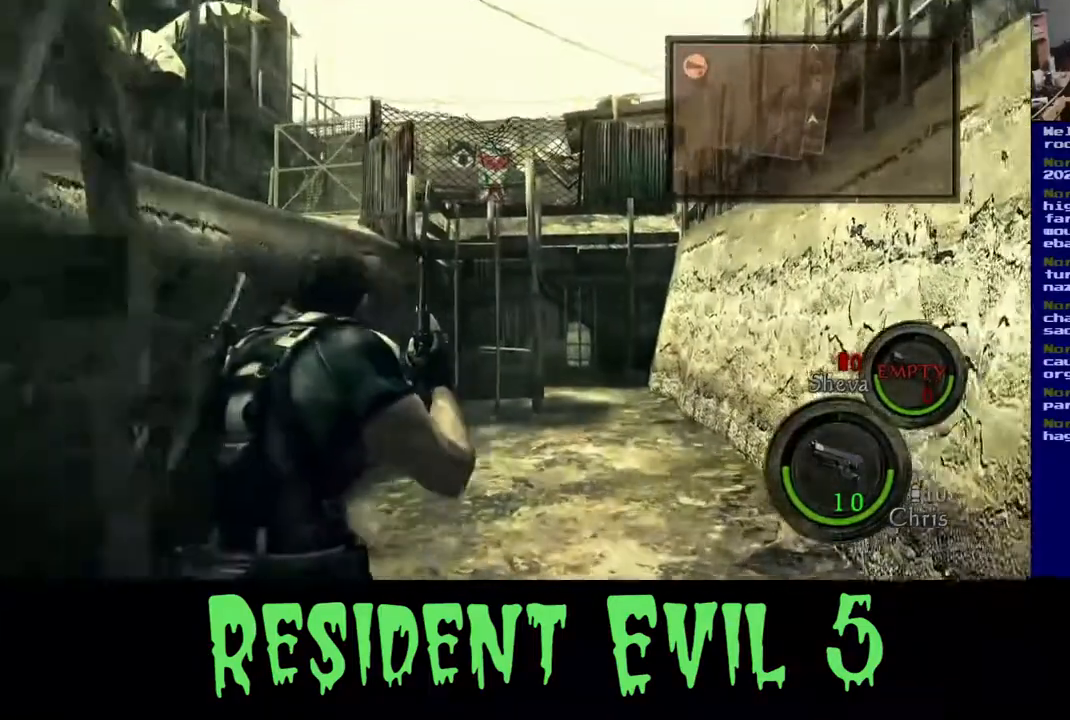
{"buttons": ["L3"], "left_stick": "up-right", "right_stick": "center", "events": [[17, "left_stick", "up-right"], [83, "right_stick", "center"]]}
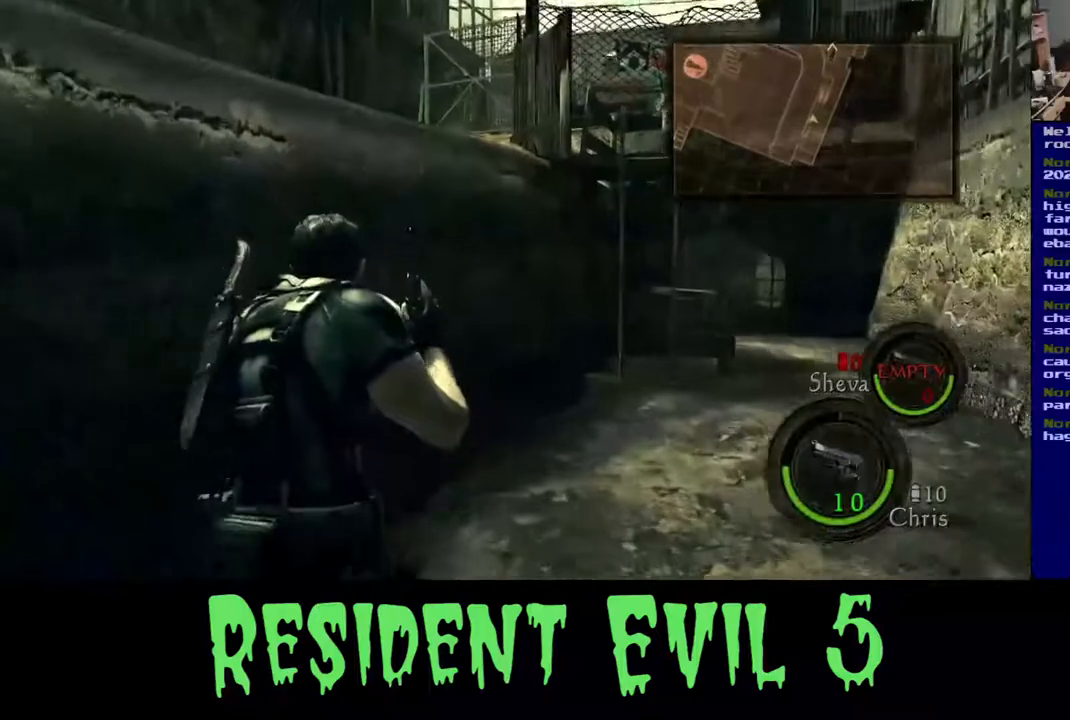
{"buttons": [], "left_stick": "up-right", "right_stick": "right", "events": [[267, "L3", "up"], [283, "right_stick", "up-right"], [350, "right_stick", "right"]]}
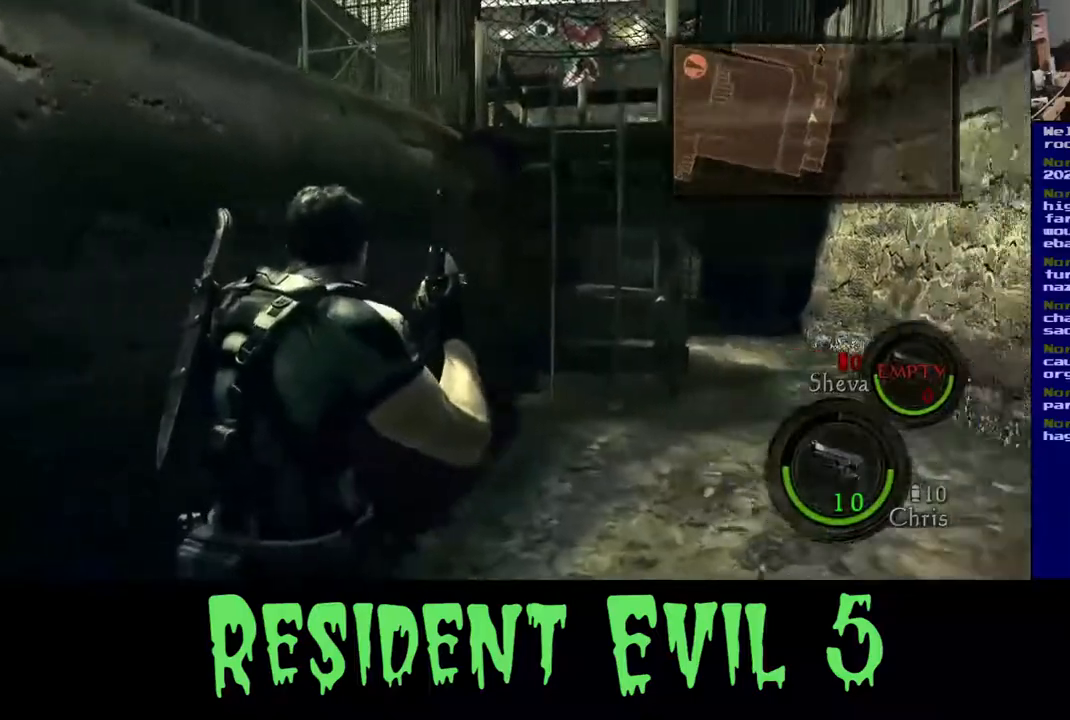
{"buttons": ["L3"], "left_stick": "up", "right_stick": "up-left", "events": [[50, "right_stick", "center"], [267, "left_stick", "up"], [283, "right_stick", "up-left"], [300, "L3", "down"]]}
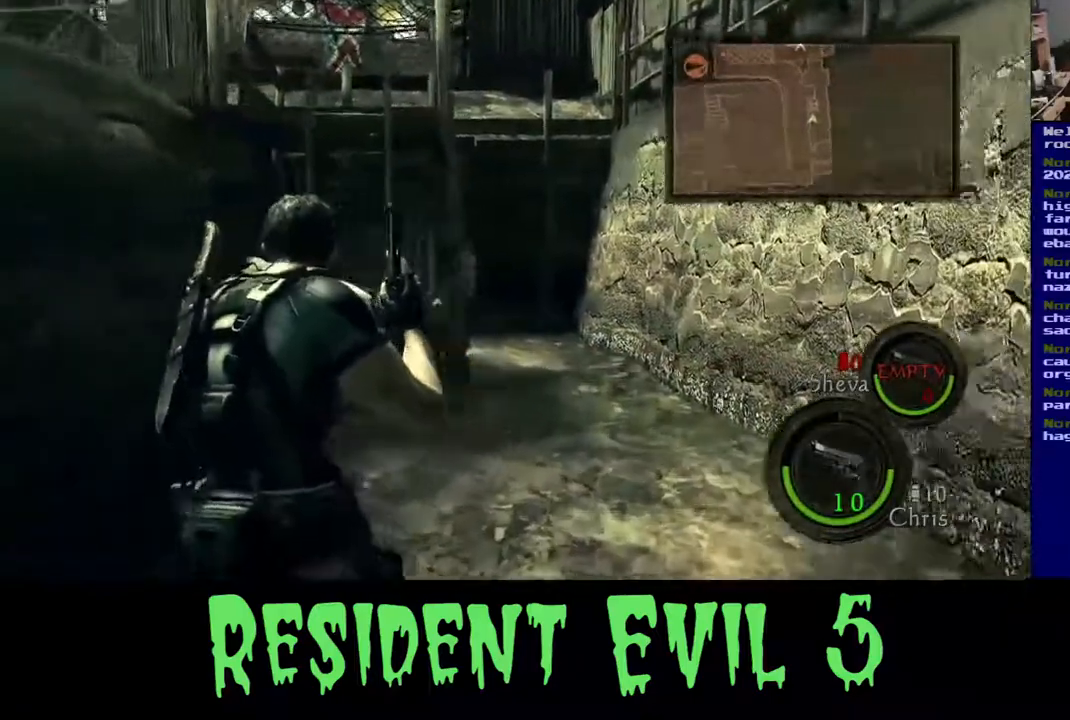
{"buttons": ["L3"], "left_stick": "up", "right_stick": "center", "events": [[67, "right_stick", "center"], [233, "L3", "up"], [300, "L3", "down"]]}
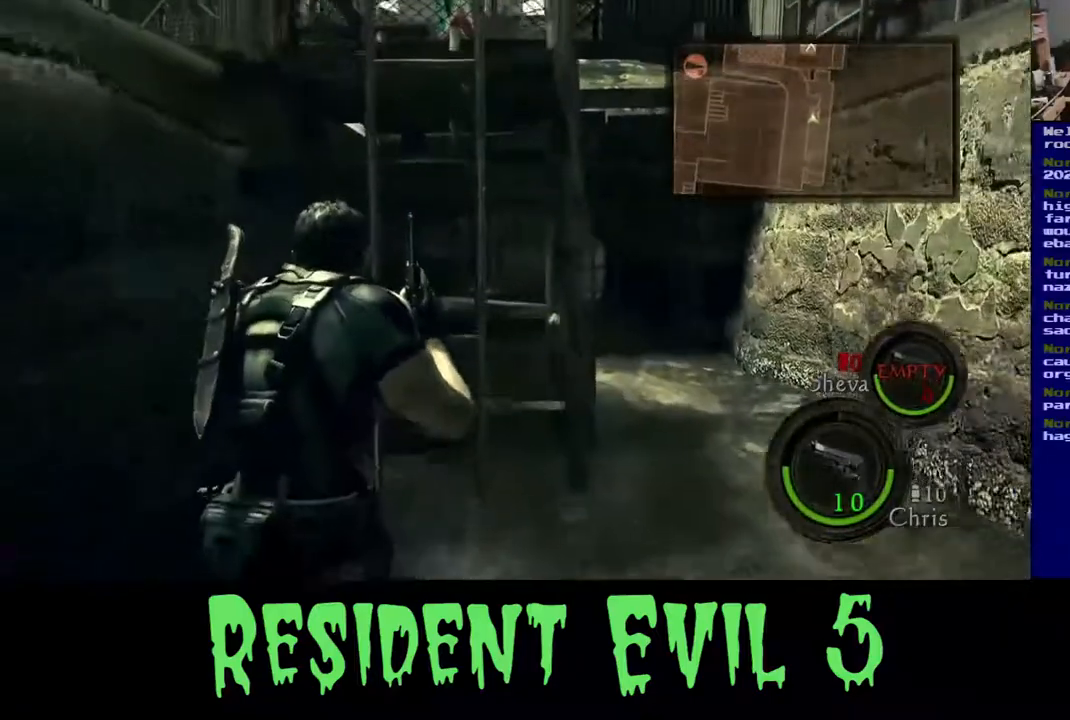
{"buttons": ["X", "L3"], "left_stick": "up", "right_stick": "center", "events": [[467, "X", "down"]]}
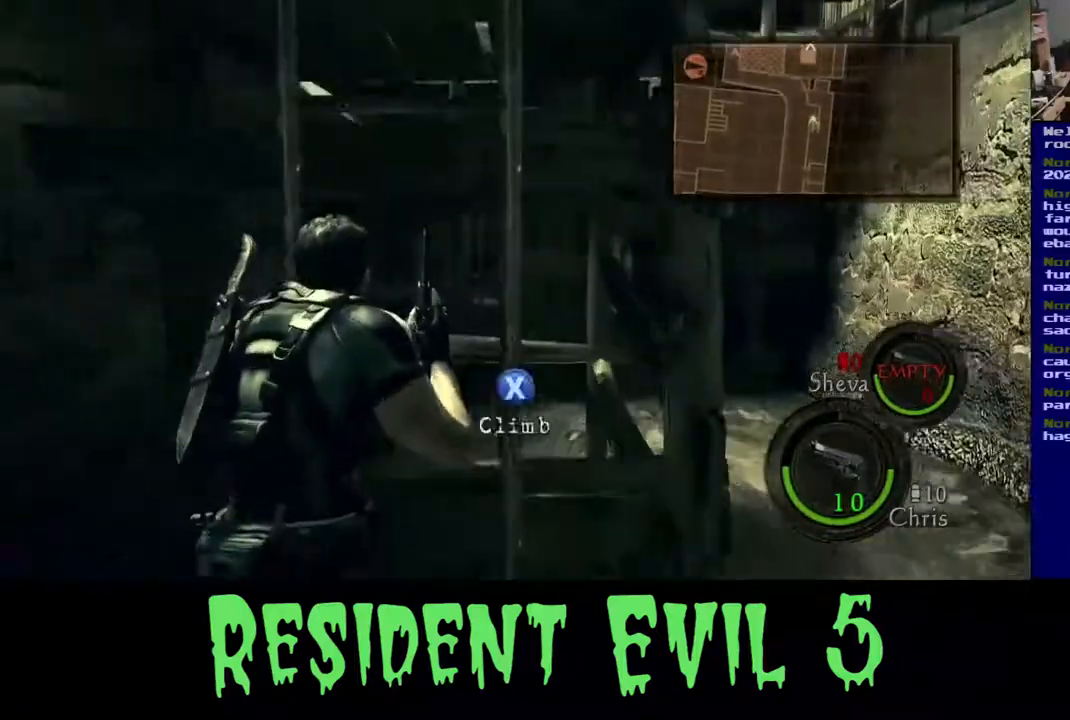
{"buttons": [], "left_stick": "up", "right_stick": "center", "events": [[17, "L3", "up"], [150, "X", "up"]]}
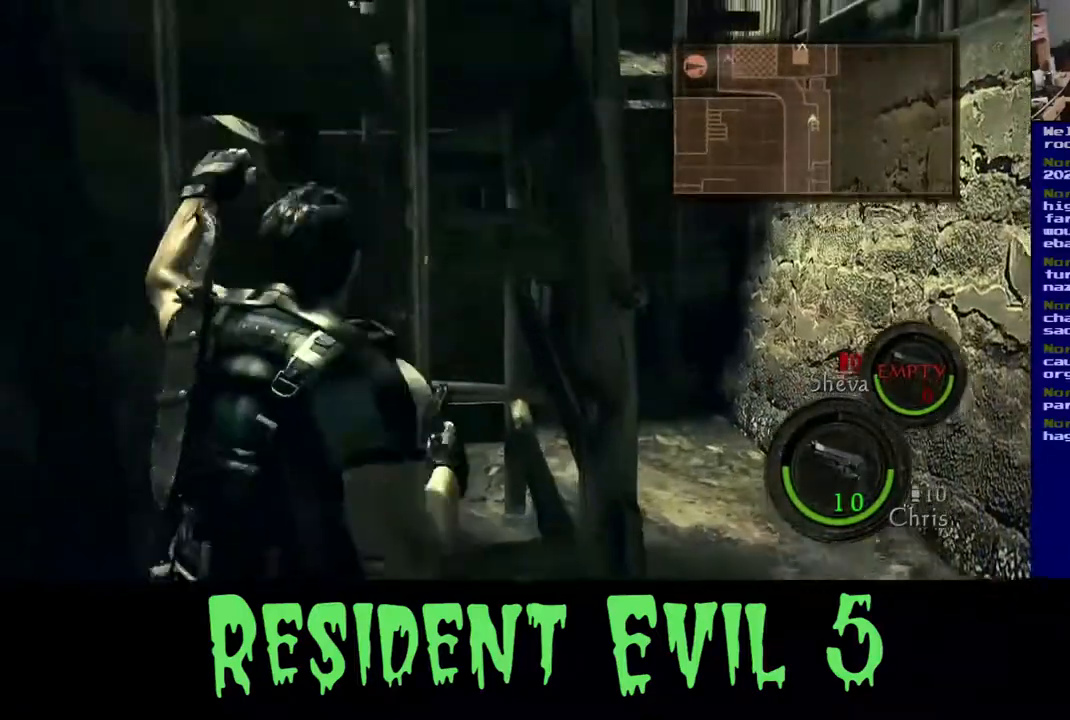
{"buttons": [], "left_stick": "up", "right_stick": "center", "events": []}
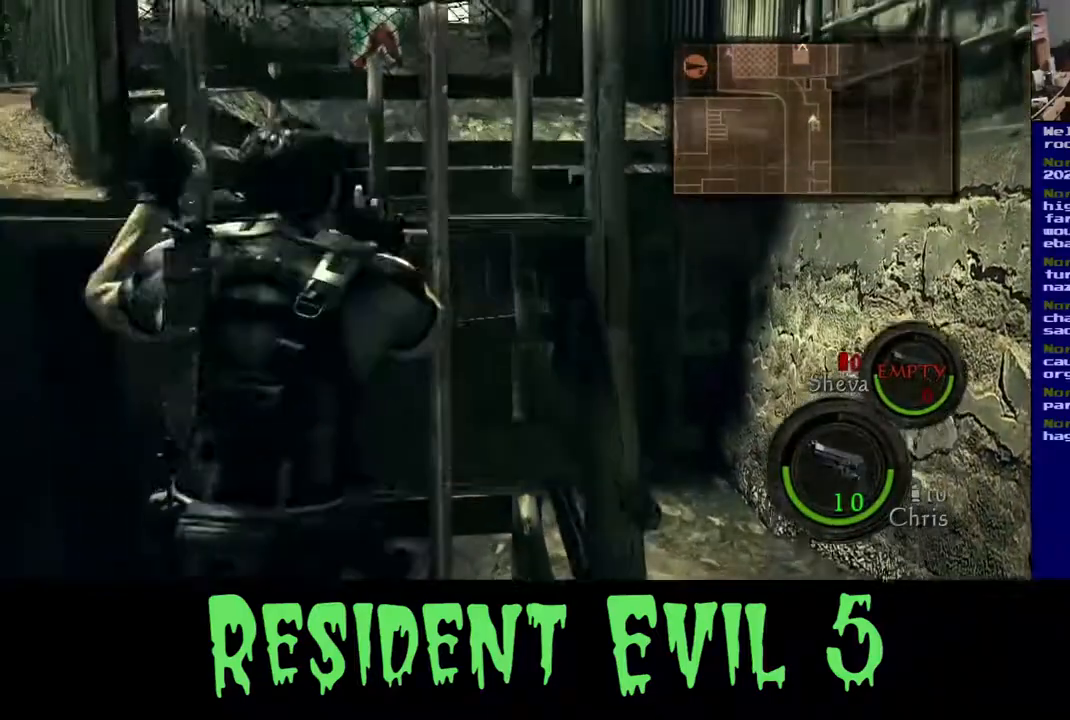
{"buttons": [], "left_stick": "up", "right_stick": "center", "events": []}
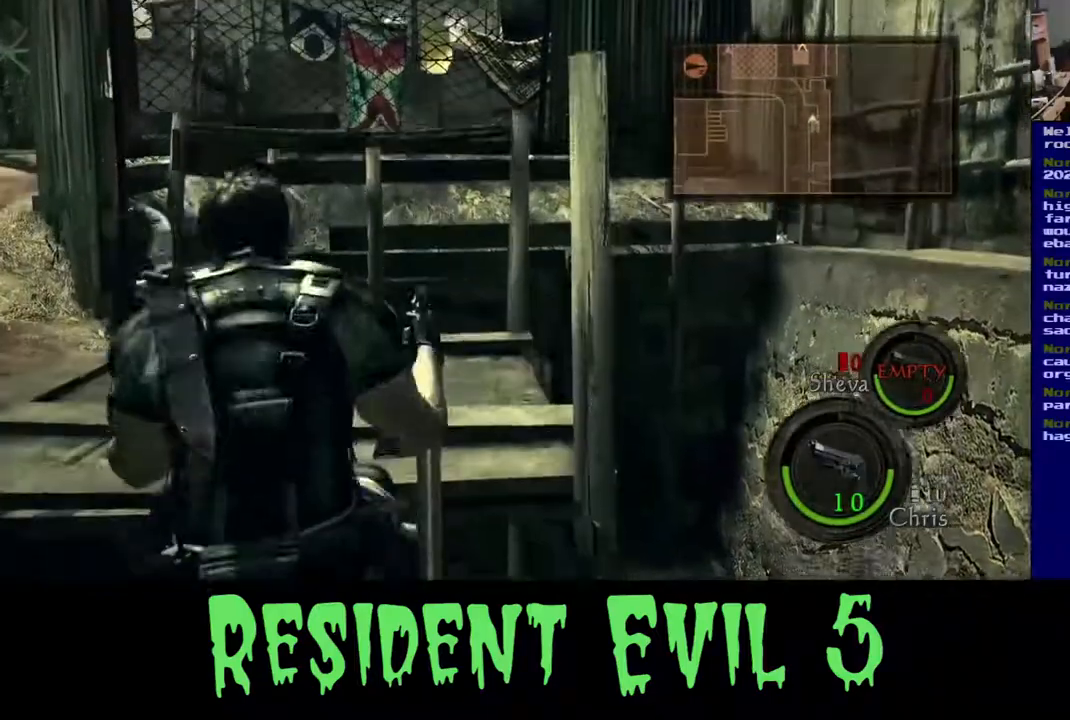
{"buttons": [], "left_stick": "up", "right_stick": "left", "events": [[117, "right_stick", "left"]]}
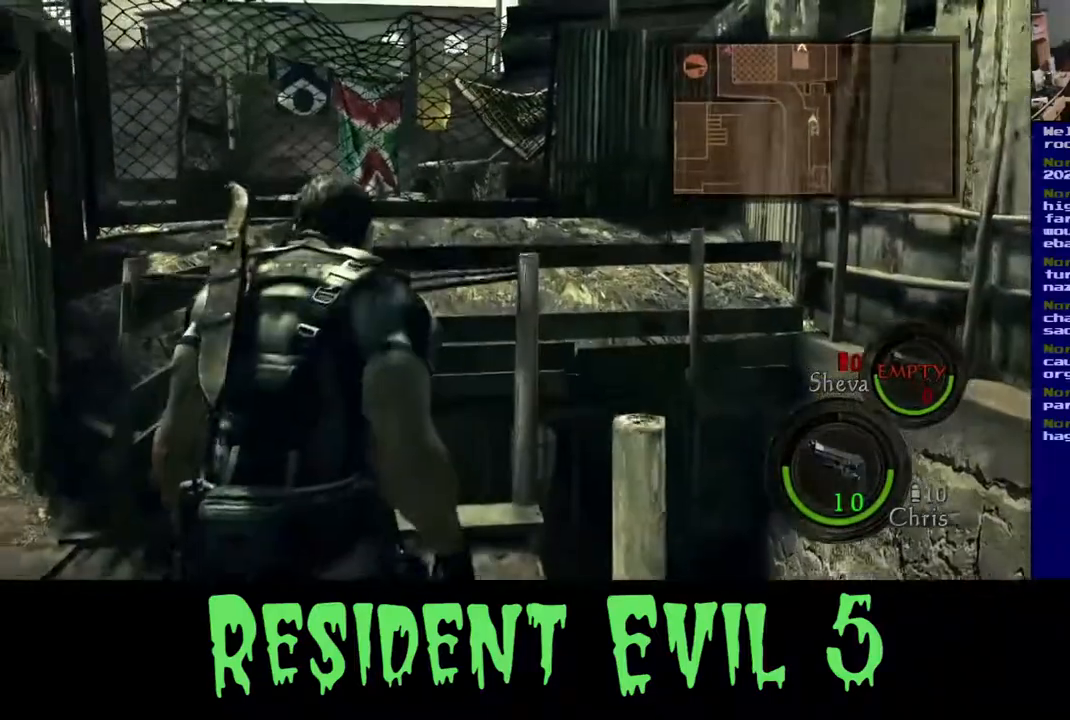
{"buttons": [], "left_stick": "up-left", "right_stick": "left", "events": [[283, "left_stick", "up-left"]]}
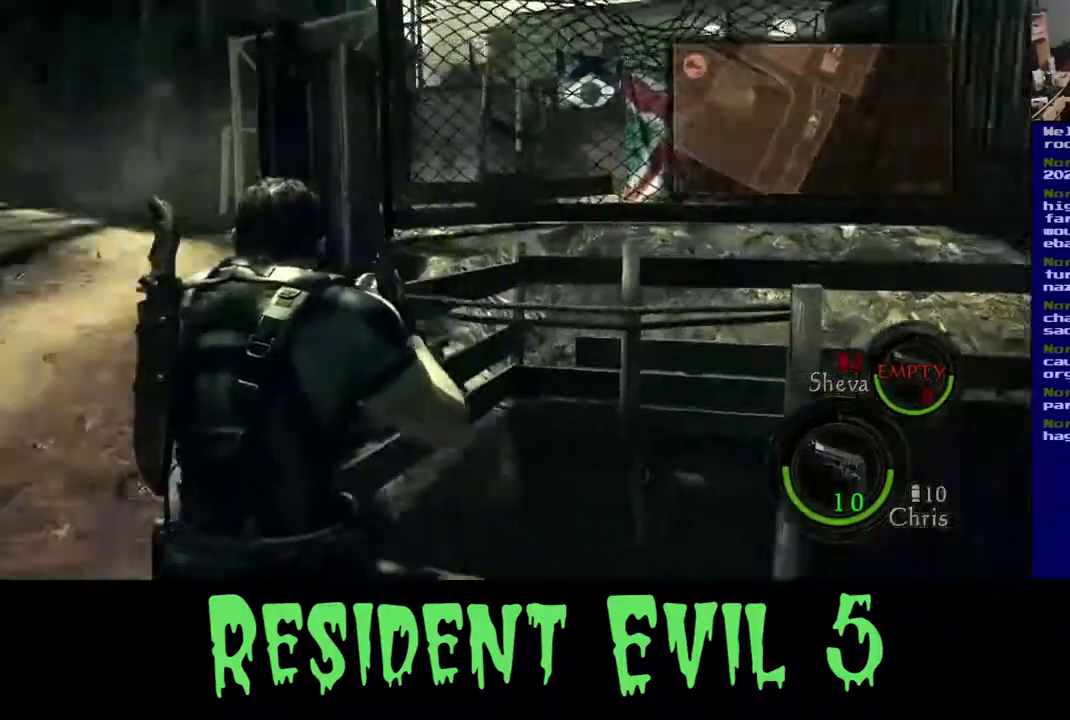
{"buttons": [], "left_stick": "up", "right_stick": "center", "events": [[100, "left_stick", "up"], [250, "right_stick", "center"]]}
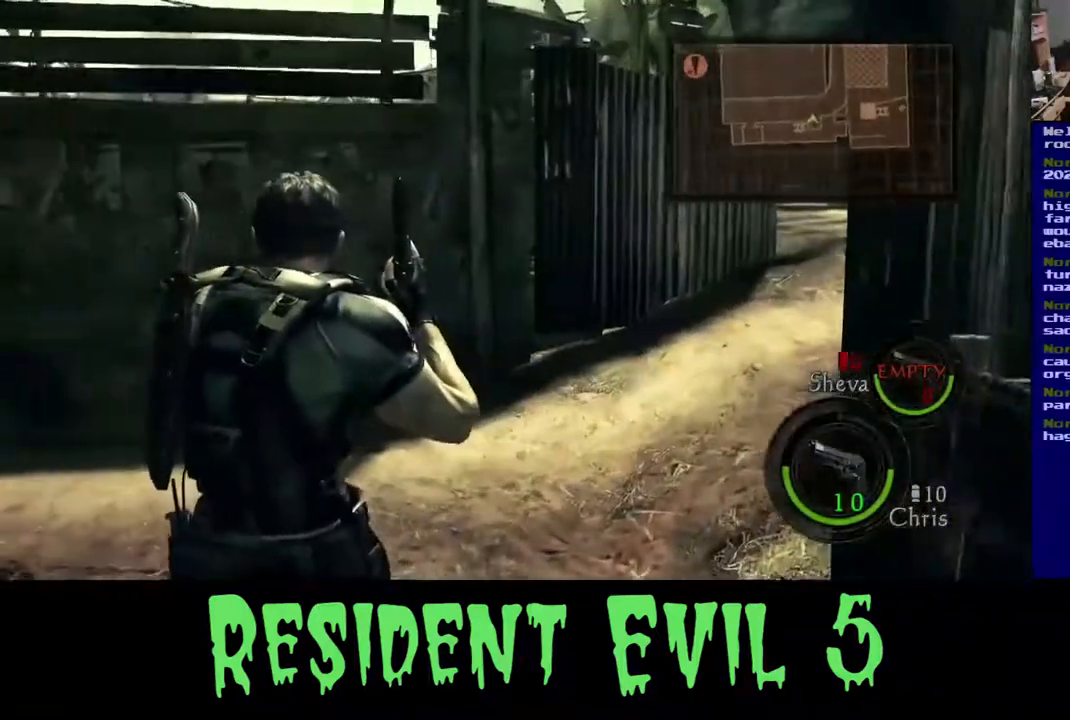
{"buttons": [], "left_stick": "up", "right_stick": "right", "events": [[150, "L3", "down"], [450, "L3", "up"], [467, "right_stick", "right"]]}
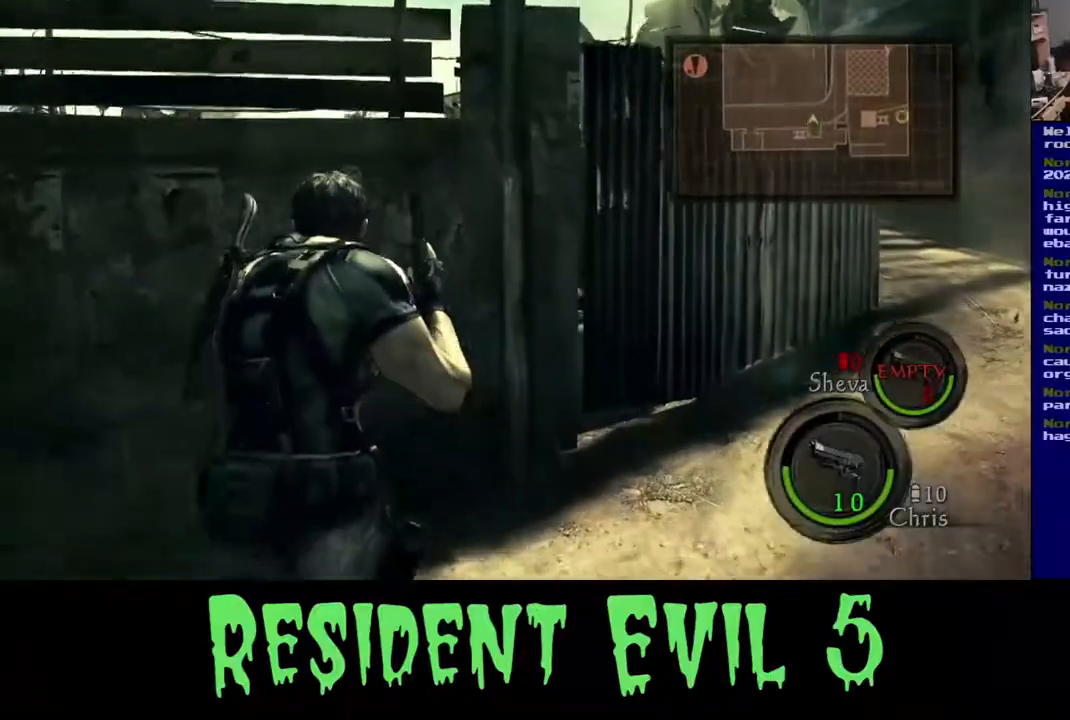
{"buttons": [], "left_stick": "up", "right_stick": "right", "events": []}